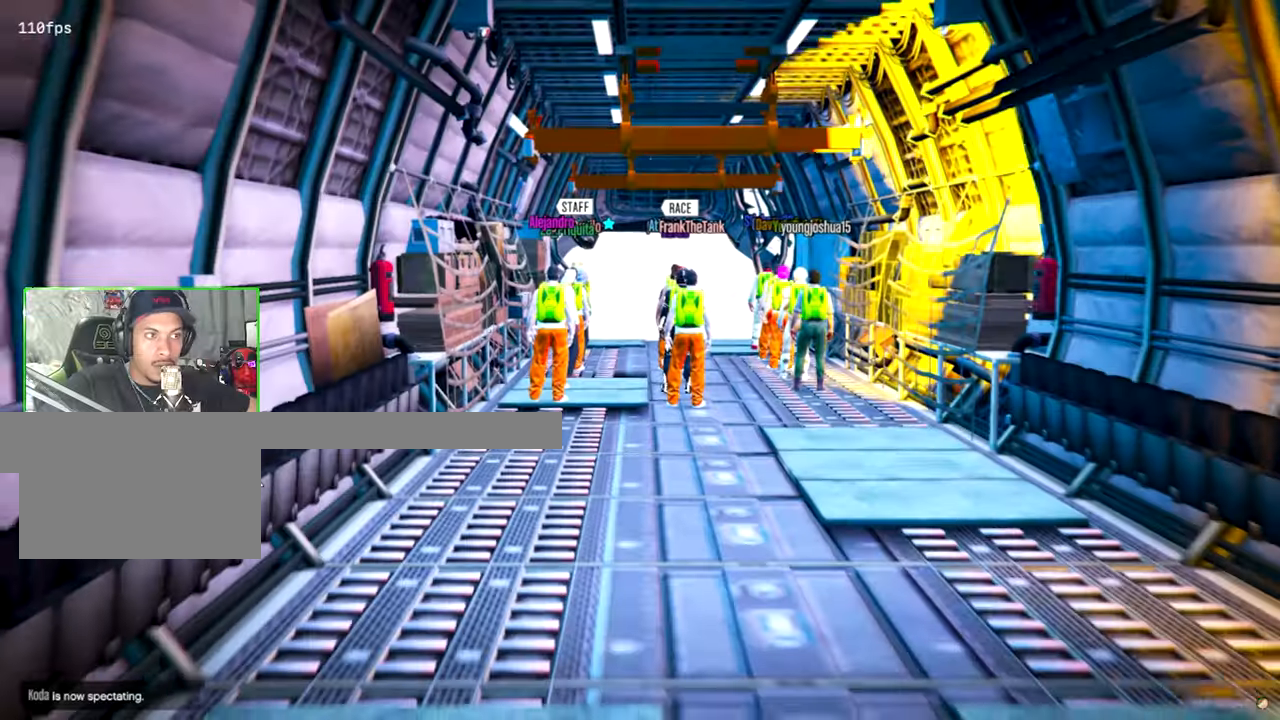
Gameplay with keyboard and mouse; each line is a JSON object with the keys and mouse buttons held at the frame after it. "events" lists presses ("down") and releases ("up") of "1", "2", "3", "4", "5", "a", "alt", "c", "caps_lock", "ctrl", "d", "e", "f", "g", "q", "r", "s", "shift", "space", "t", "tab", "v", "w", "x", "z", "mouse_left", "mouse_wheel" and "mouse_right" between this image and that frame as [ms after this image, input, new state], when the widget could be followed in between. "mouse_left", "mouse_wheel", "mouse_right" = the "left", "wheel", "right" buttons of the "mouse" list. No other keys are recorded. "wheel" means that the mouse wheel is clicked or scrolled. "mouse_move" is the direction in which the mouse moves at that frame (one of eight, or "still"), when it could be read.
{"keys": [], "mouse": [], "mouse_move": "still", "events": []}
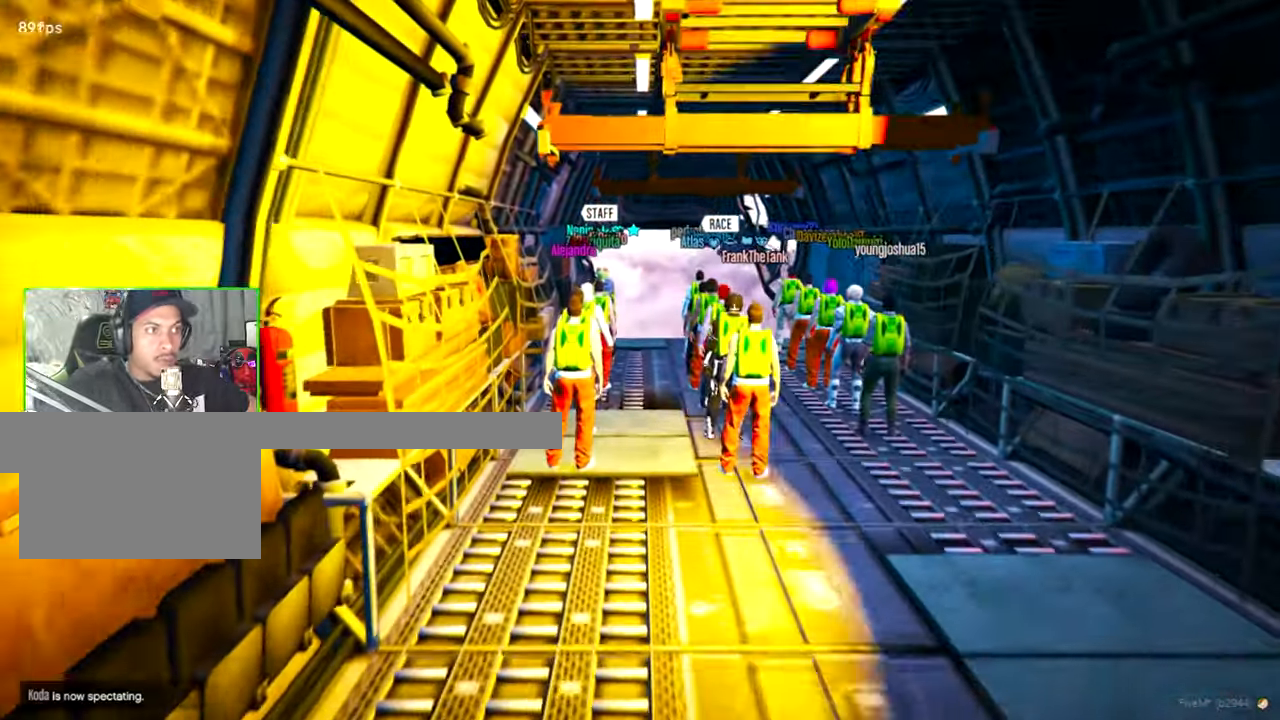
{"keys": [], "mouse": [], "mouse_move": "still", "events": []}
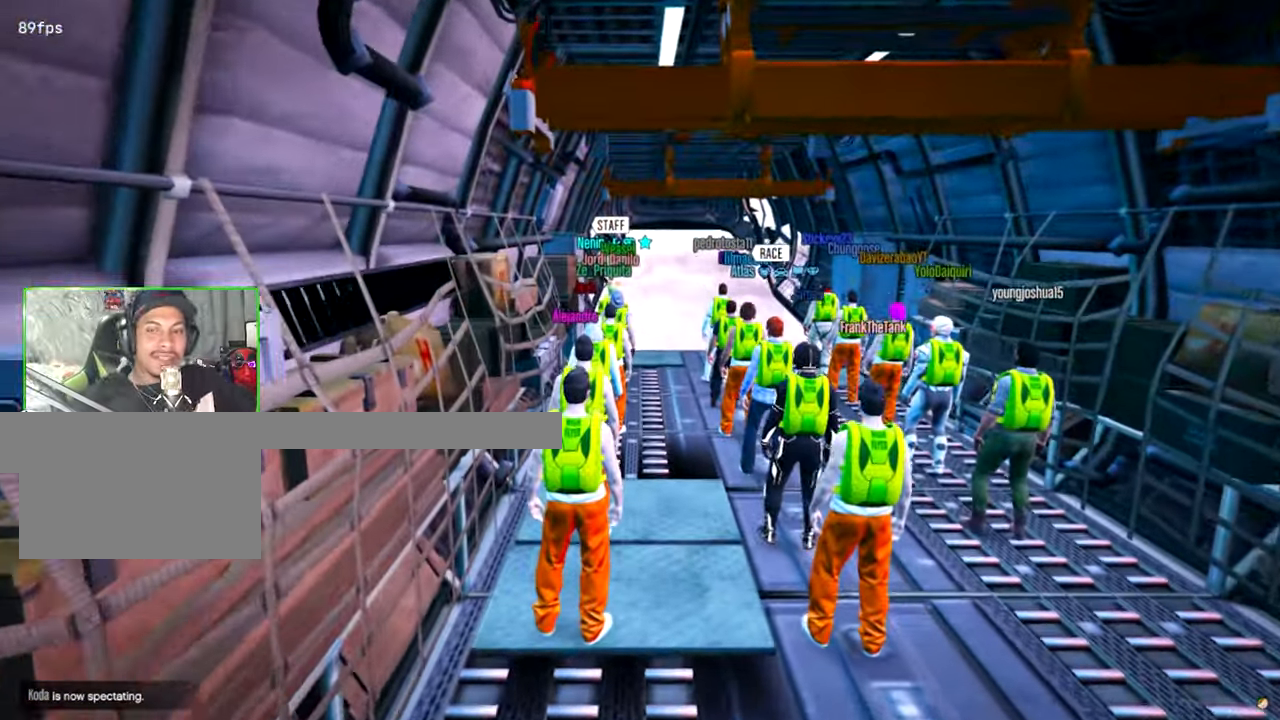
{"keys": [], "mouse": [], "mouse_move": "still", "events": []}
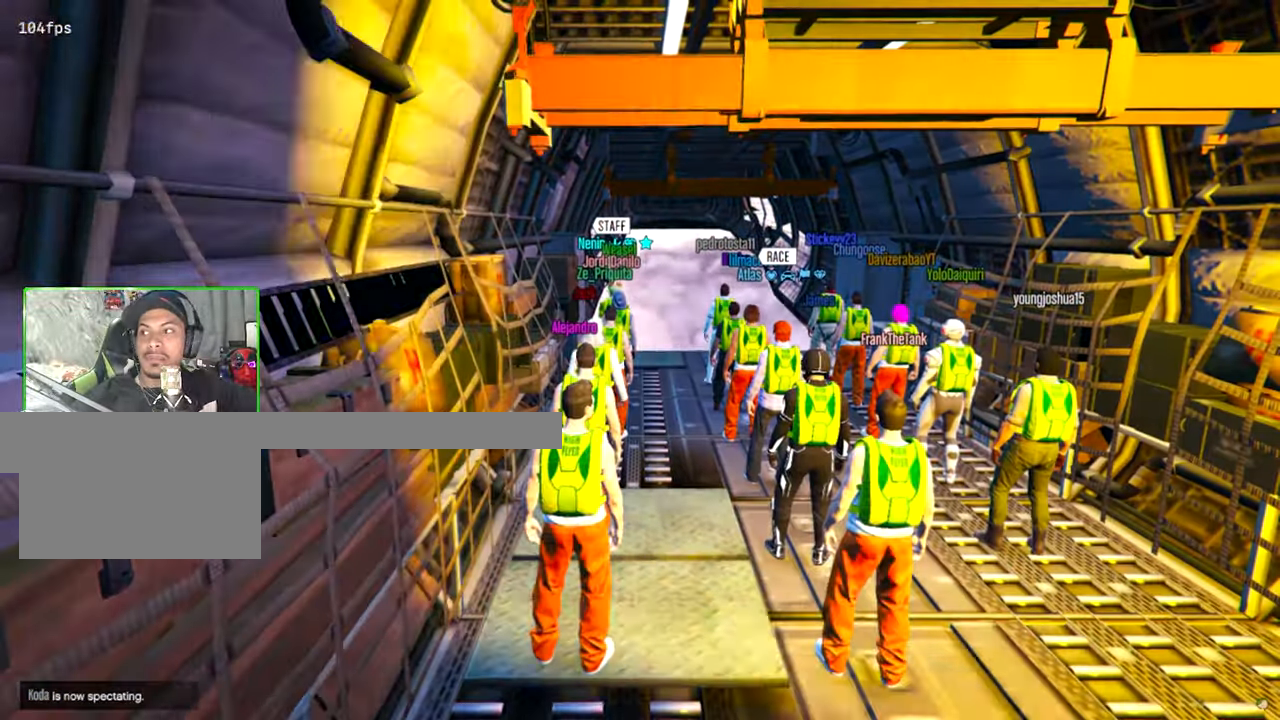
{"keys": [], "mouse": [], "mouse_move": "still", "events": []}
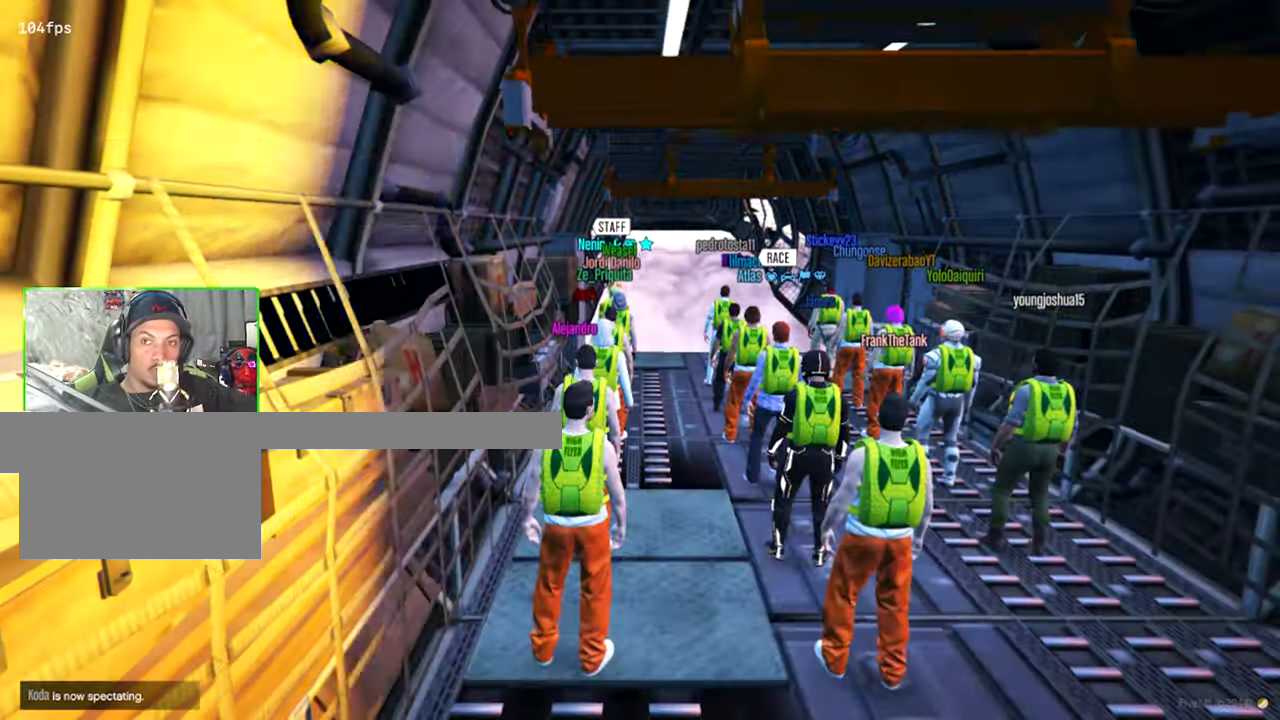
{"keys": [], "mouse": [], "mouse_move": "still", "events": []}
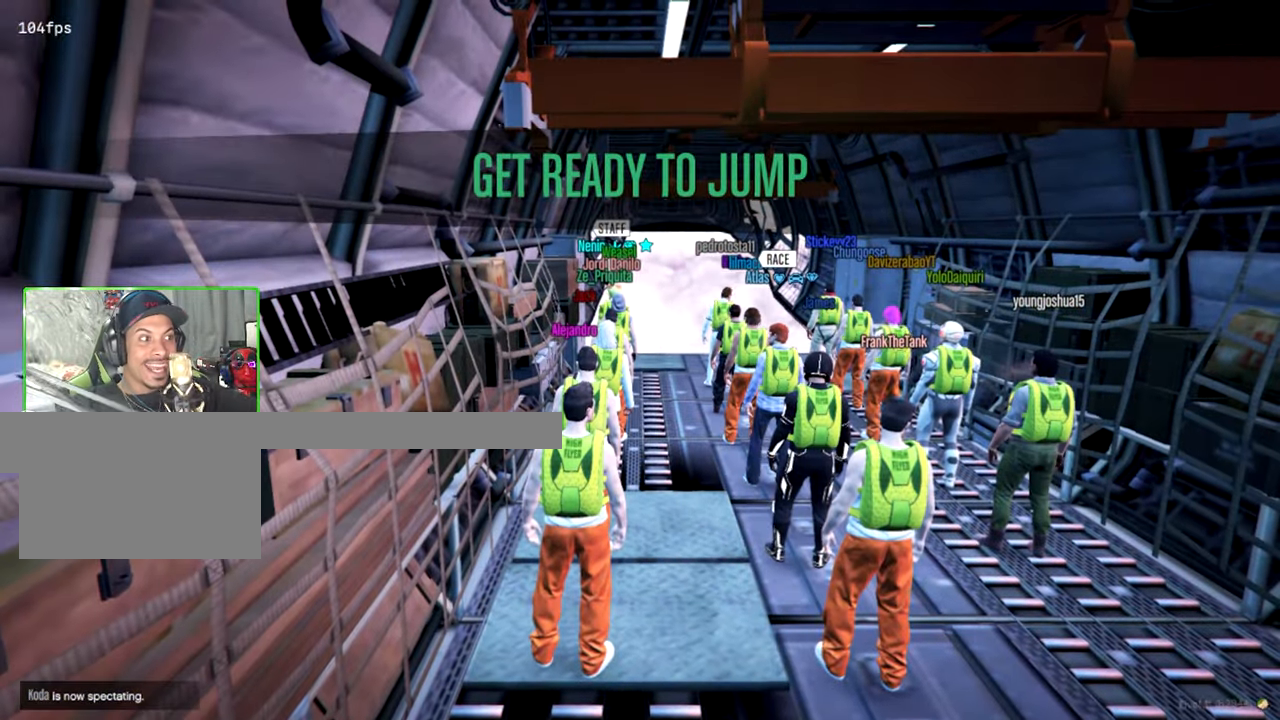
{"keys": [], "mouse": [], "mouse_move": "still", "events": []}
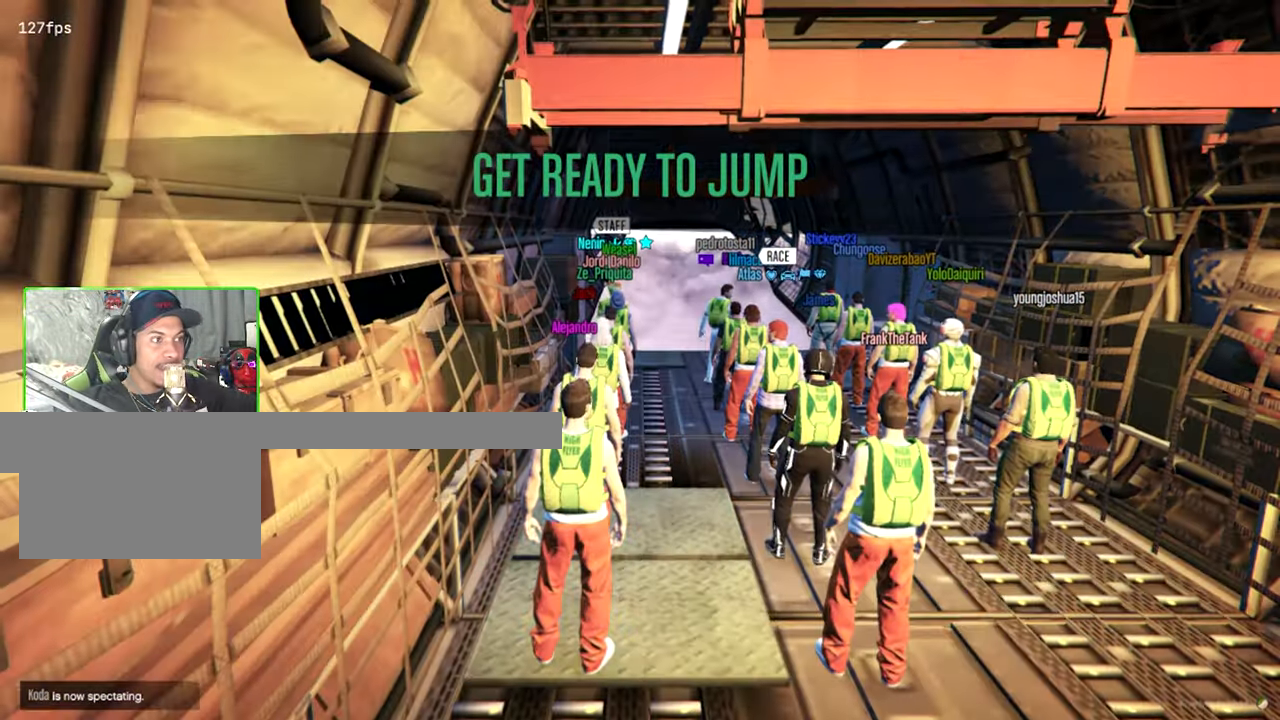
{"keys": [], "mouse": [], "mouse_move": "right", "events": []}
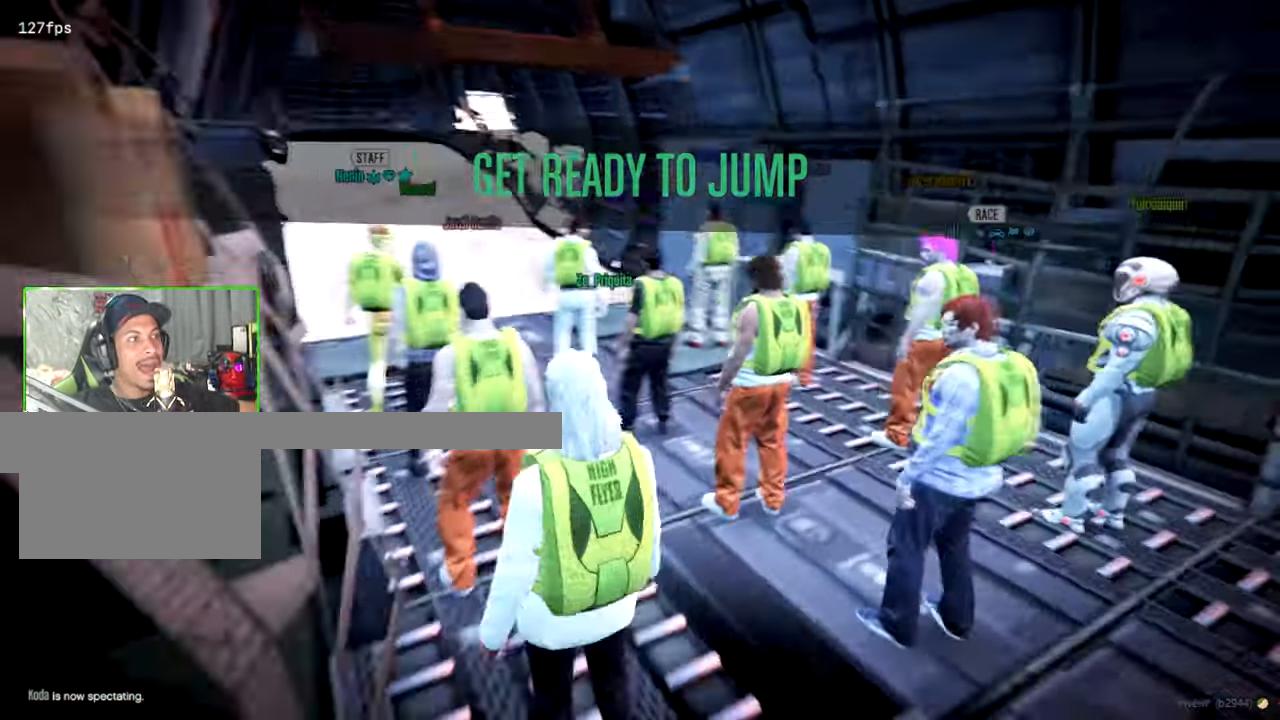
{"keys": ["w"], "mouse": [], "mouse_move": "up", "events": [[150, "w", "down"]]}
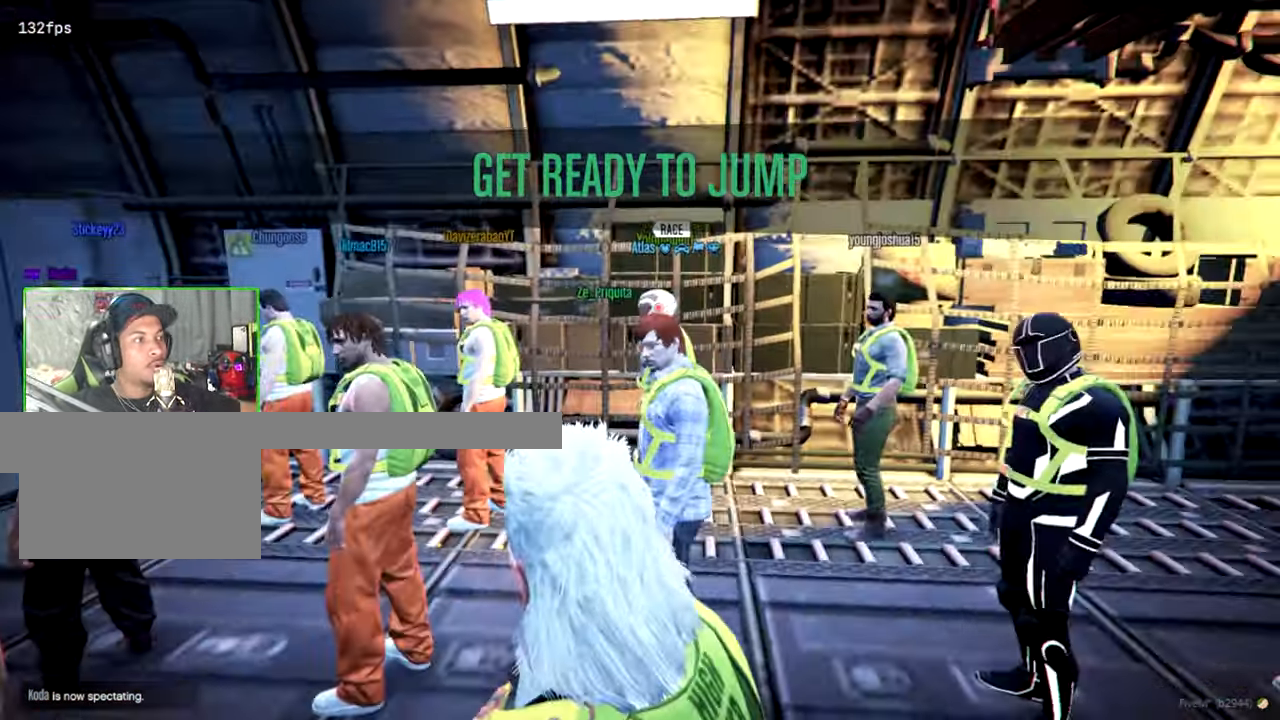
{"keys": ["w"], "mouse": [], "mouse_move": "still", "events": []}
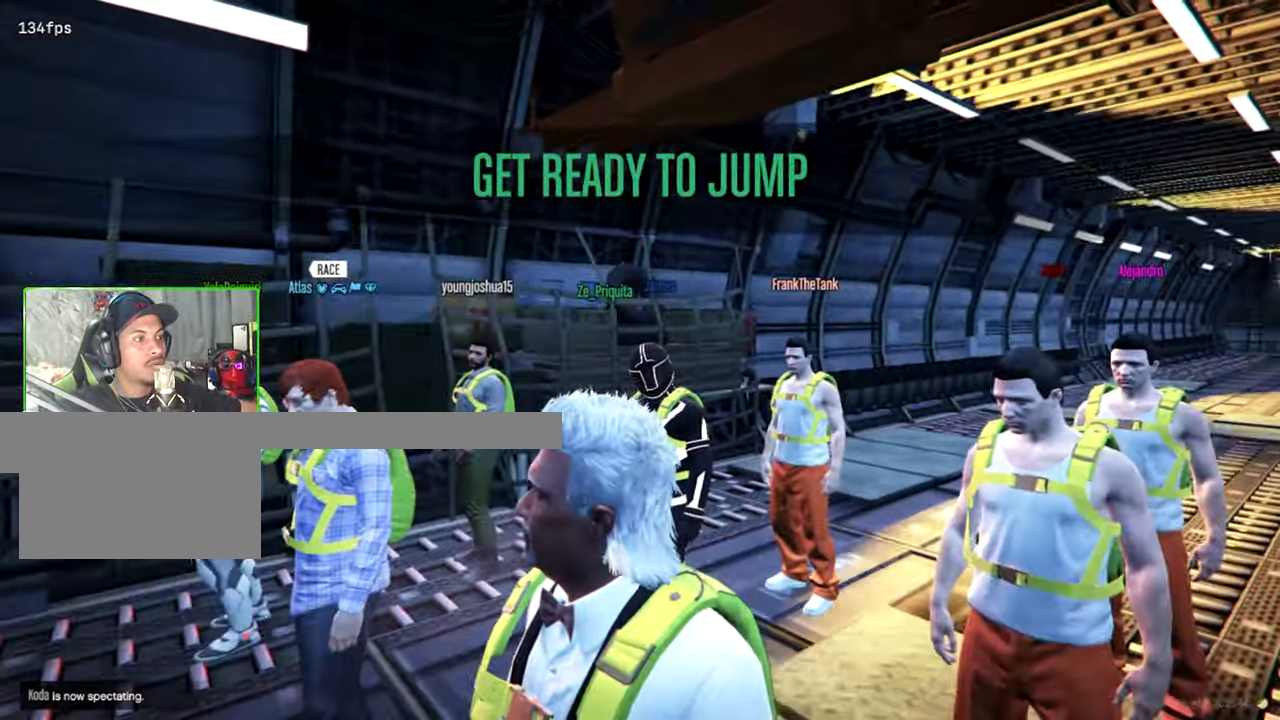
{"keys": ["w"], "mouse": [], "mouse_move": "left", "events": []}
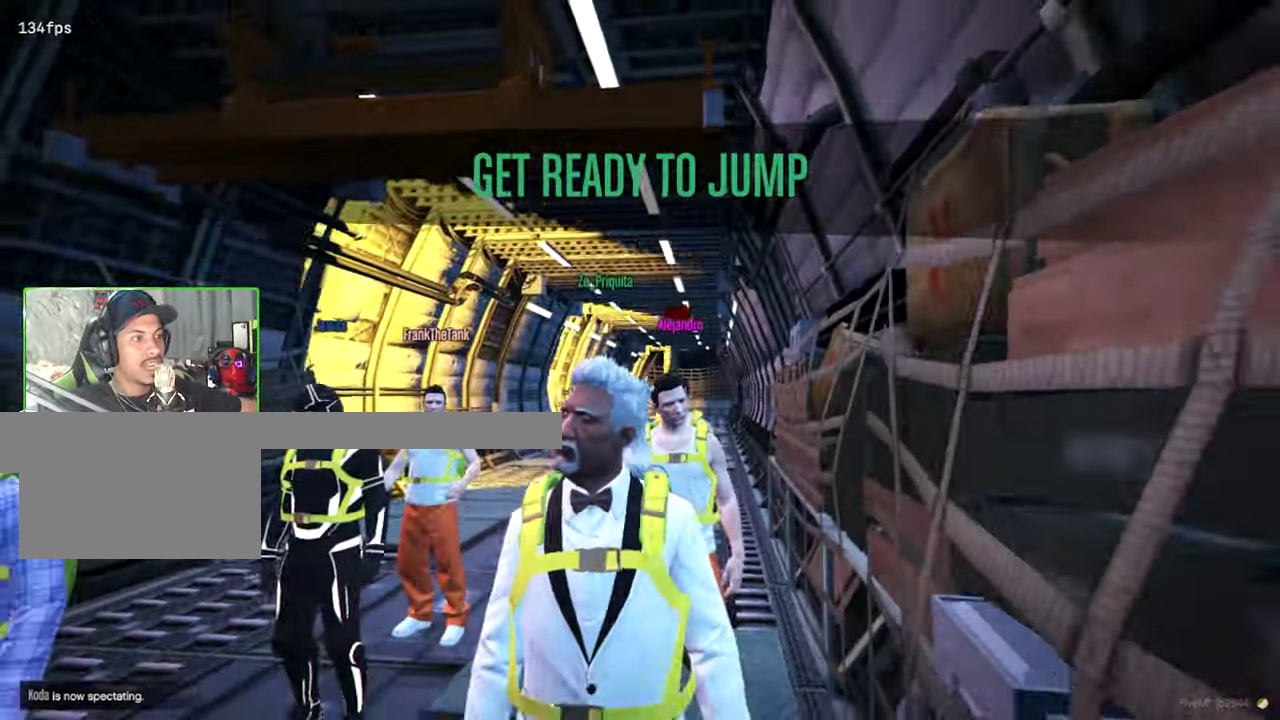
{"keys": ["w"], "mouse": [], "mouse_move": "down-right", "events": []}
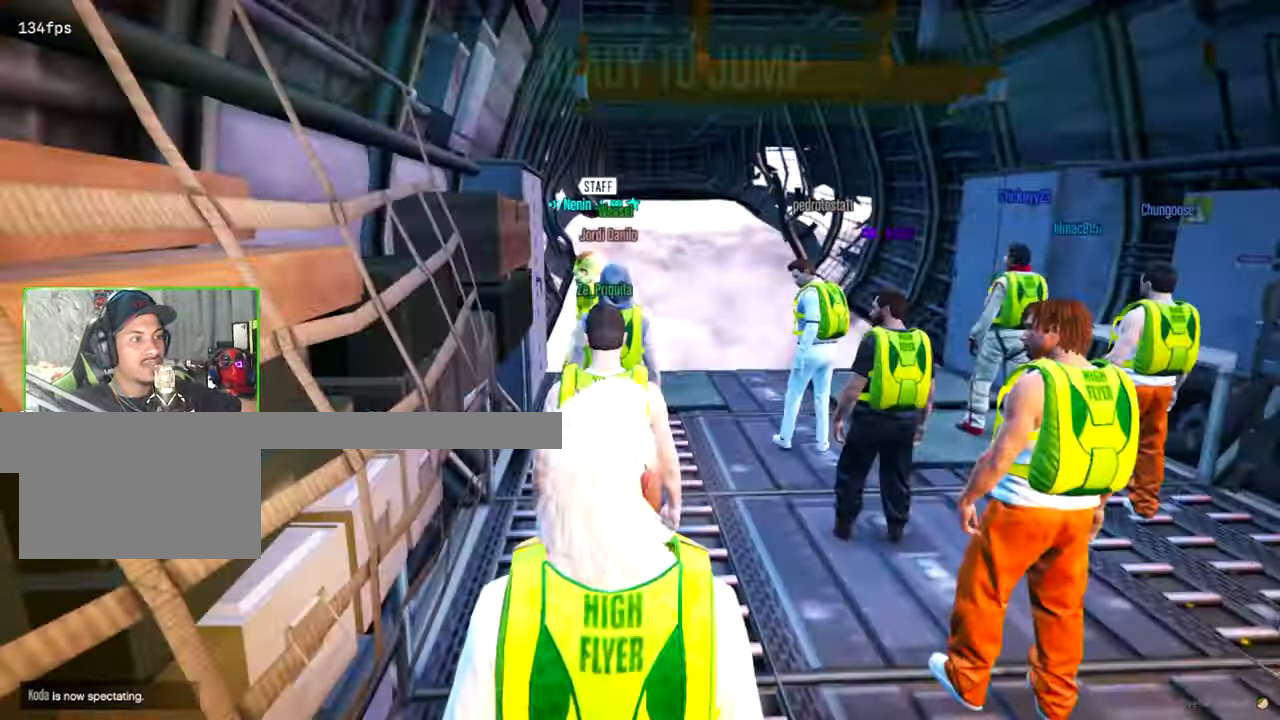
{"keys": ["w"], "mouse": [], "mouse_move": "still", "events": []}
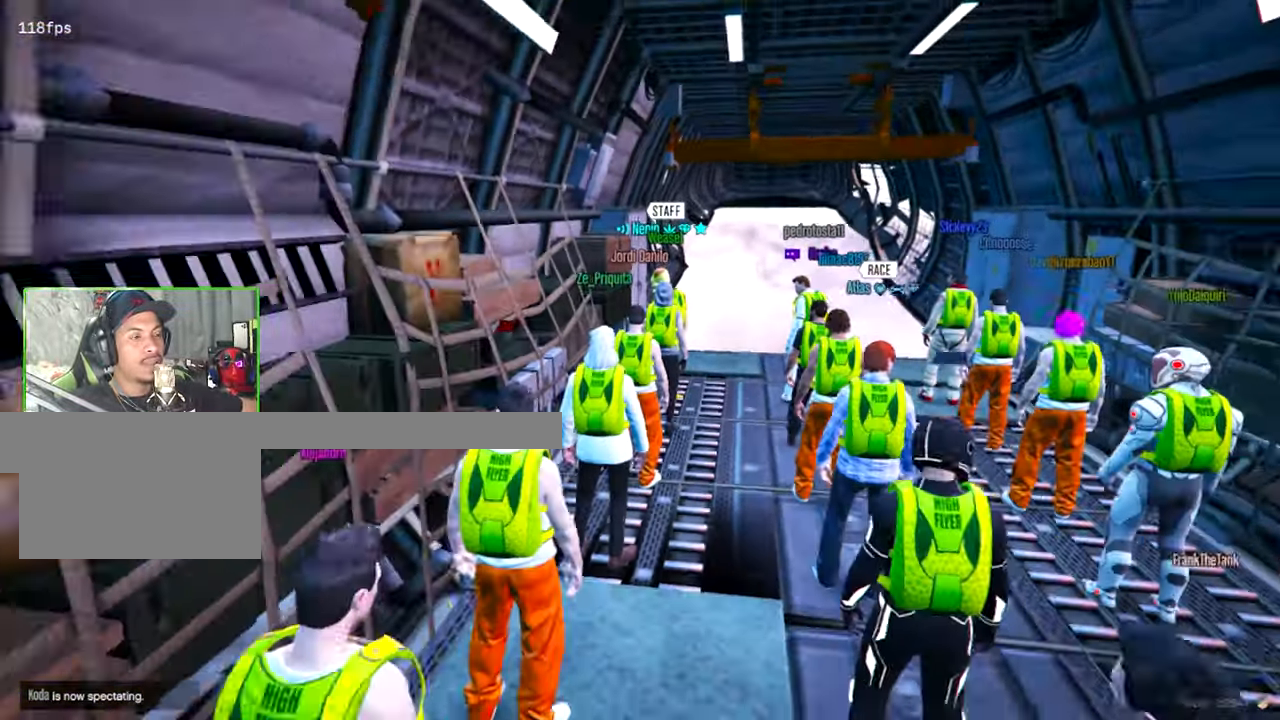
{"keys": ["w"], "mouse": [], "mouse_move": "still", "events": []}
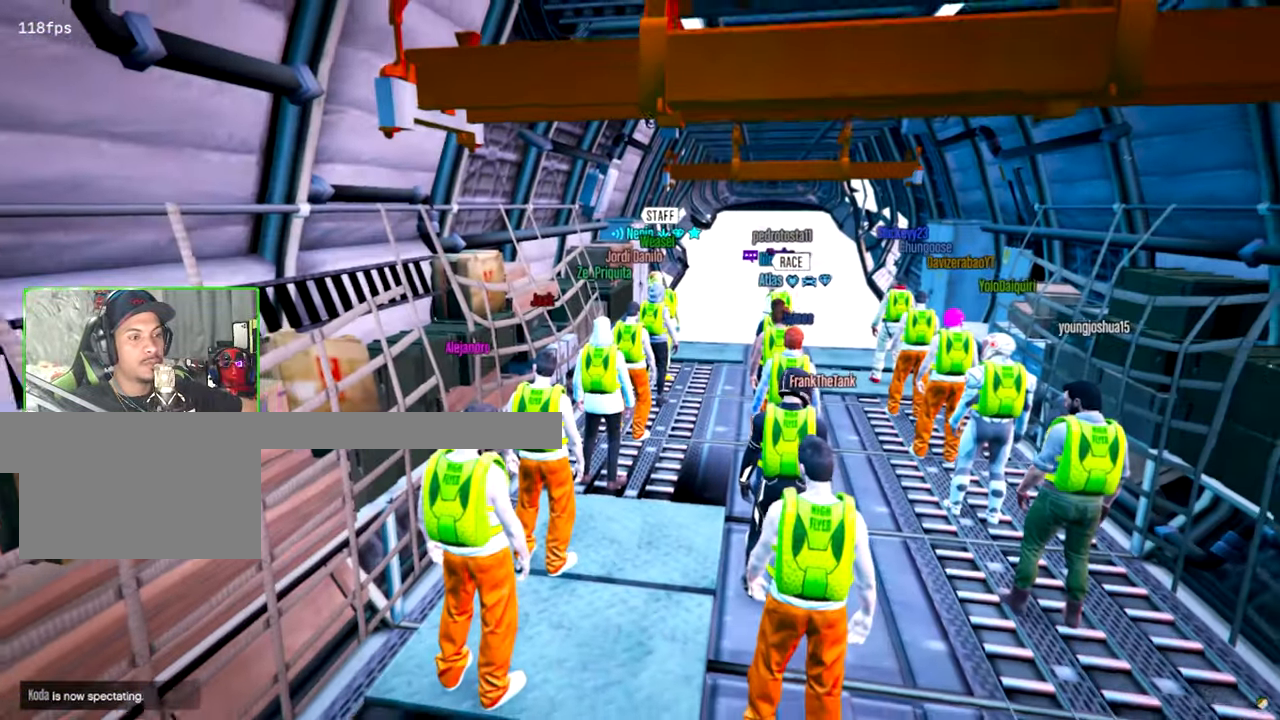
{"keys": ["w"], "mouse": [], "mouse_move": "still", "events": []}
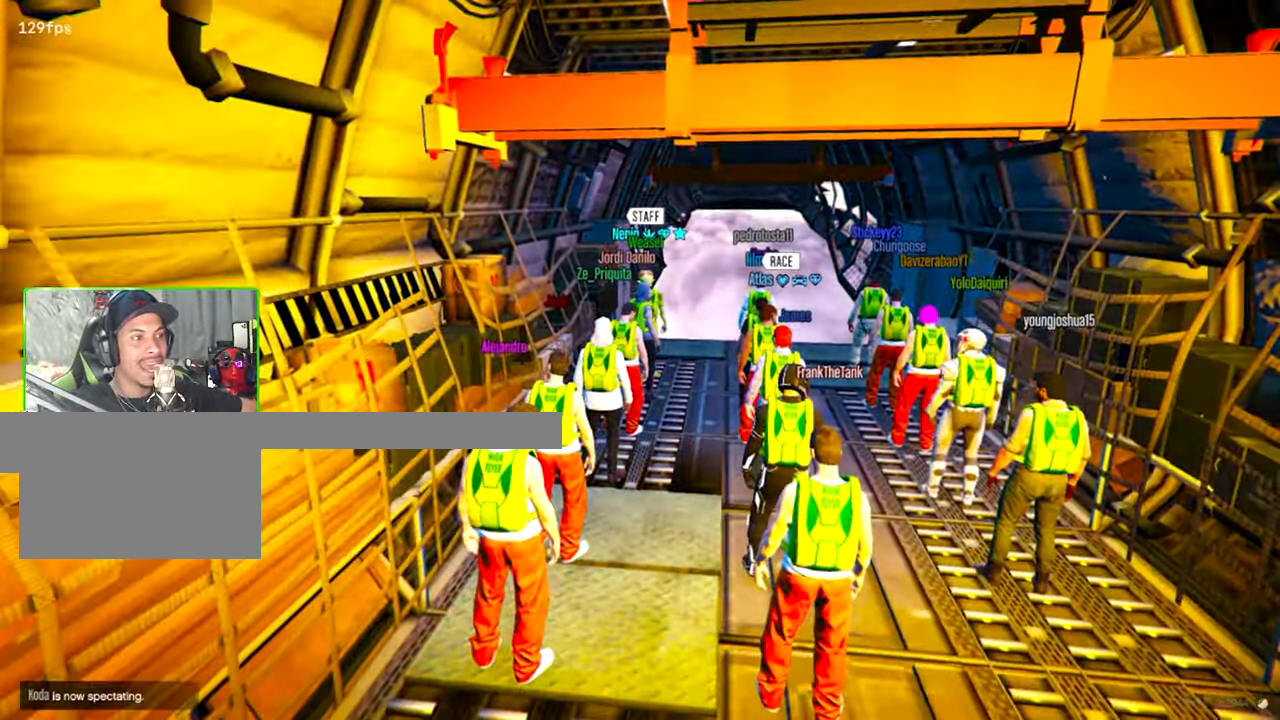
{"keys": ["w"], "mouse": [], "mouse_move": "still", "events": []}
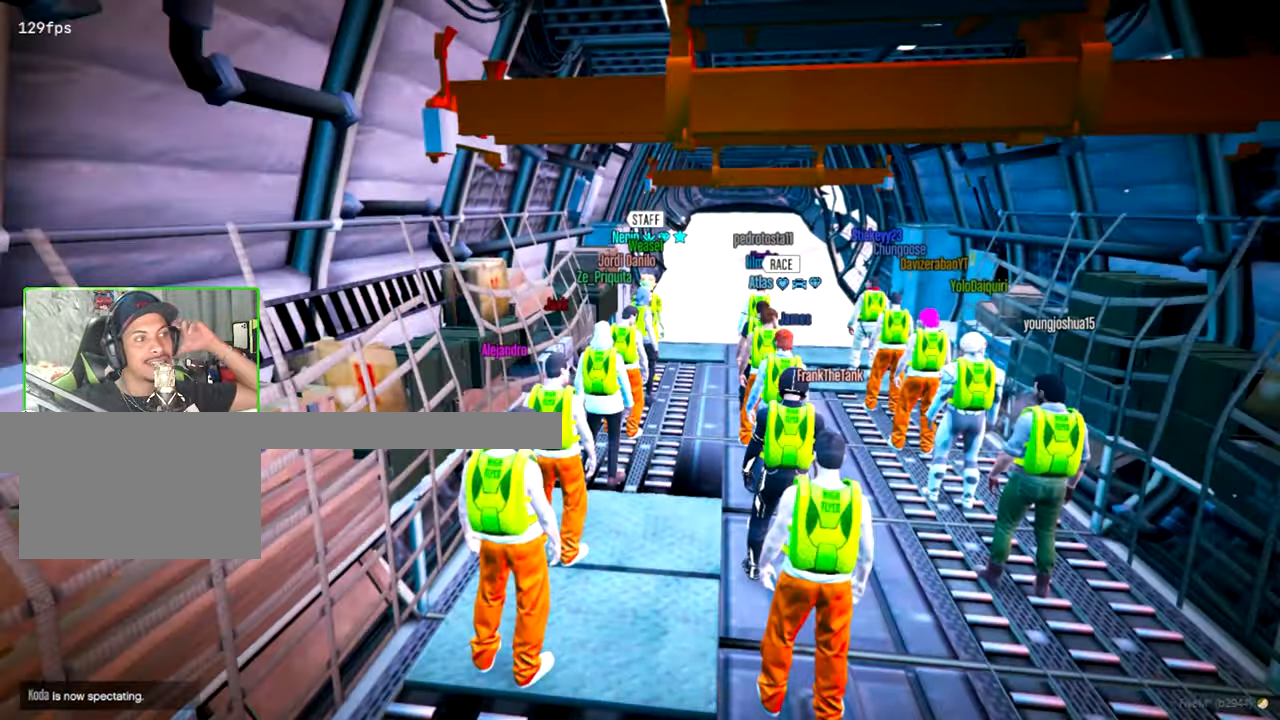
{"keys": ["w"], "mouse": [], "mouse_move": "still", "events": []}
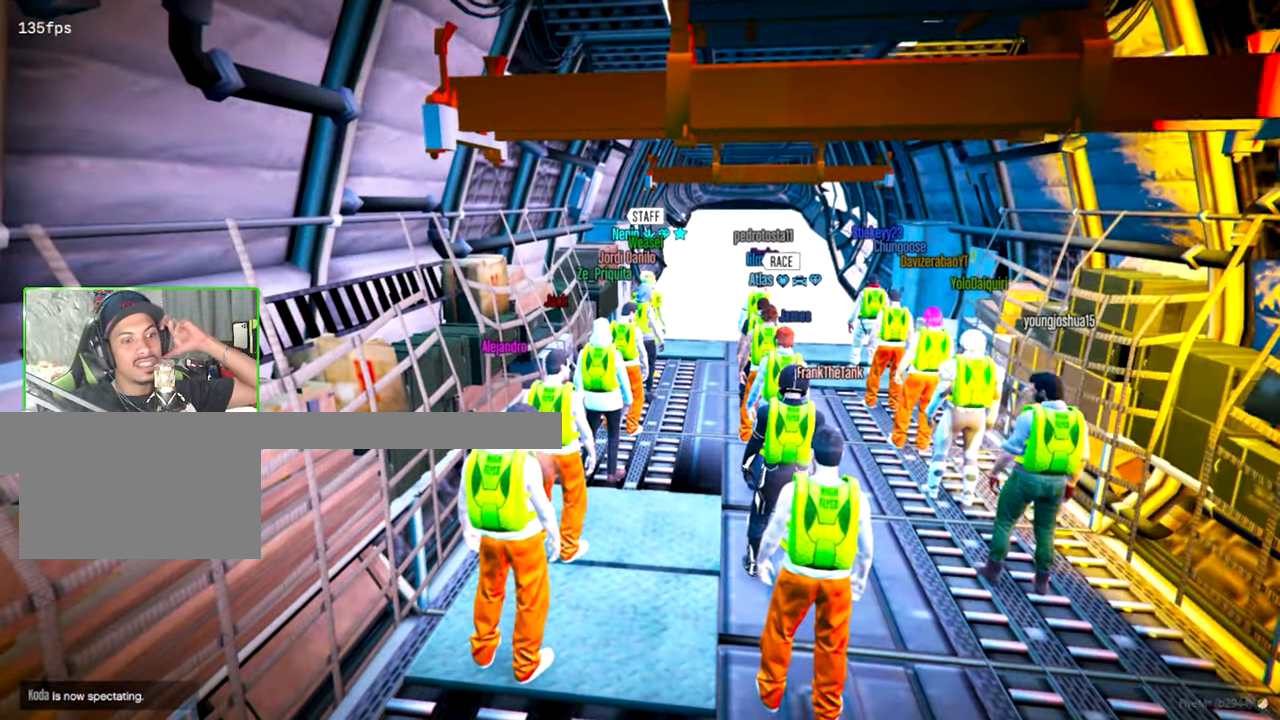
{"keys": ["w"], "mouse": [], "mouse_move": "still", "events": []}
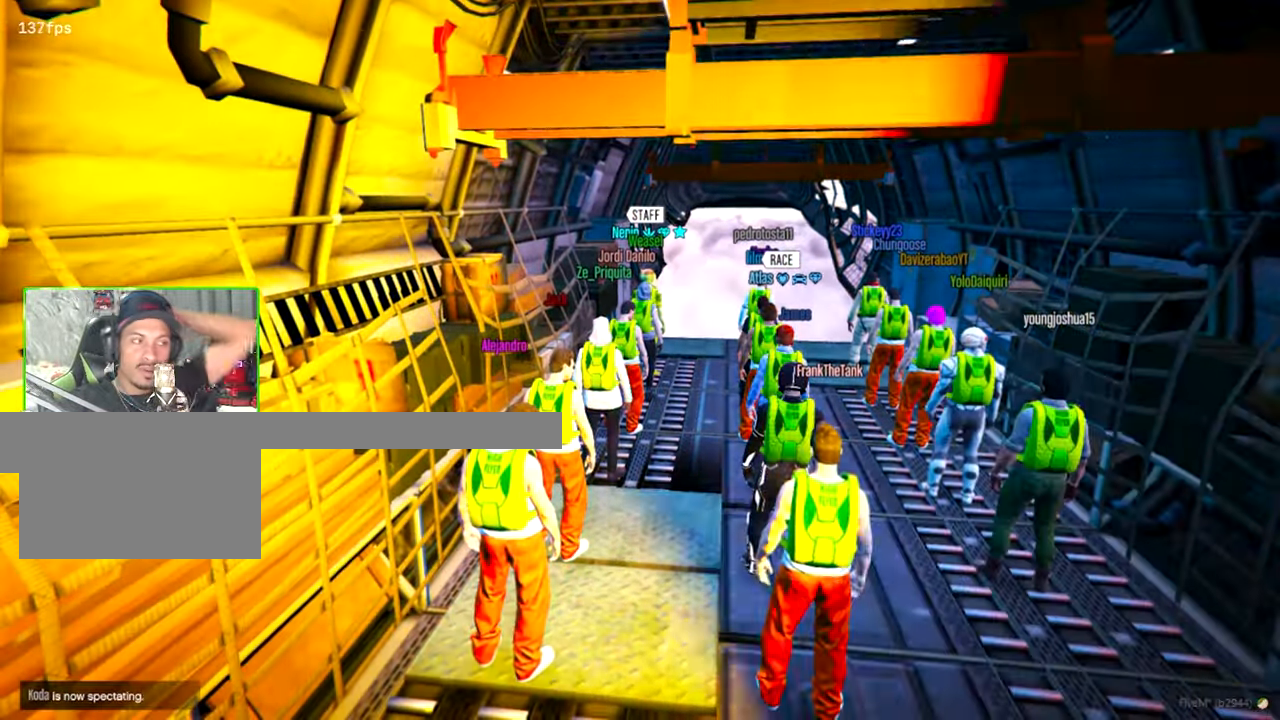
{"keys": ["w"], "mouse": [], "mouse_move": "still", "events": []}
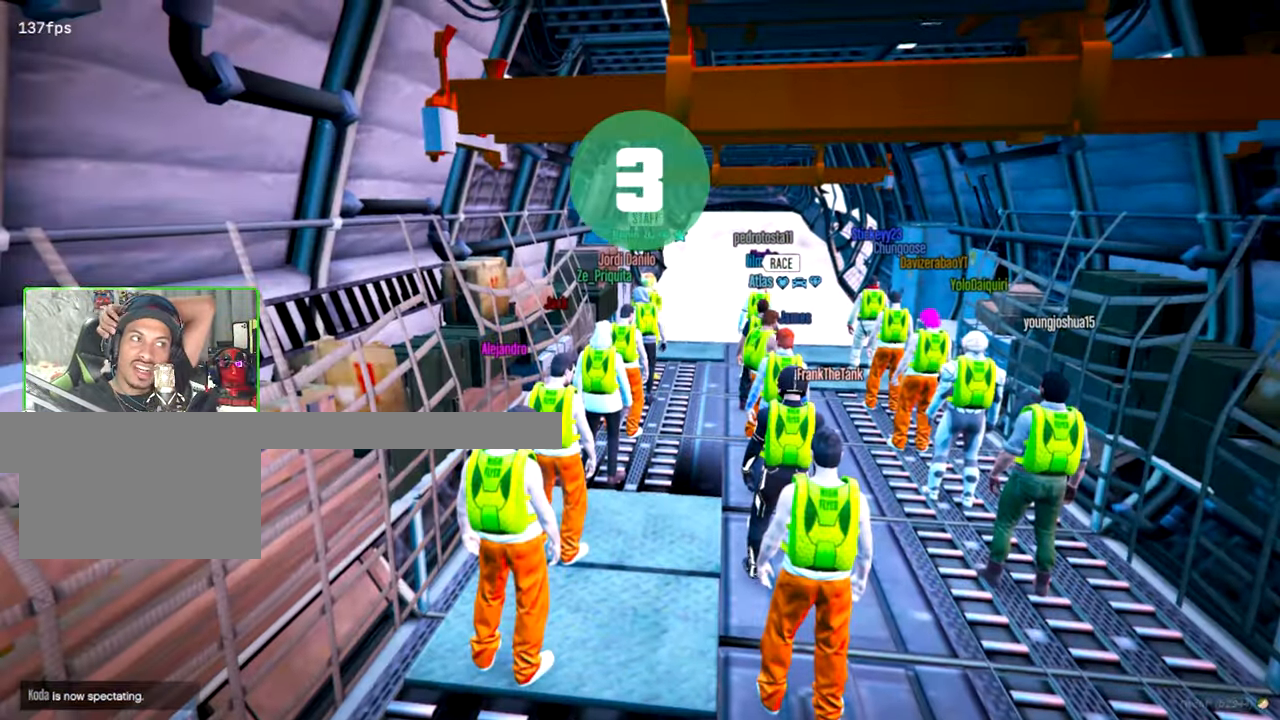
{"keys": ["w"], "mouse": [], "mouse_move": "still", "events": []}